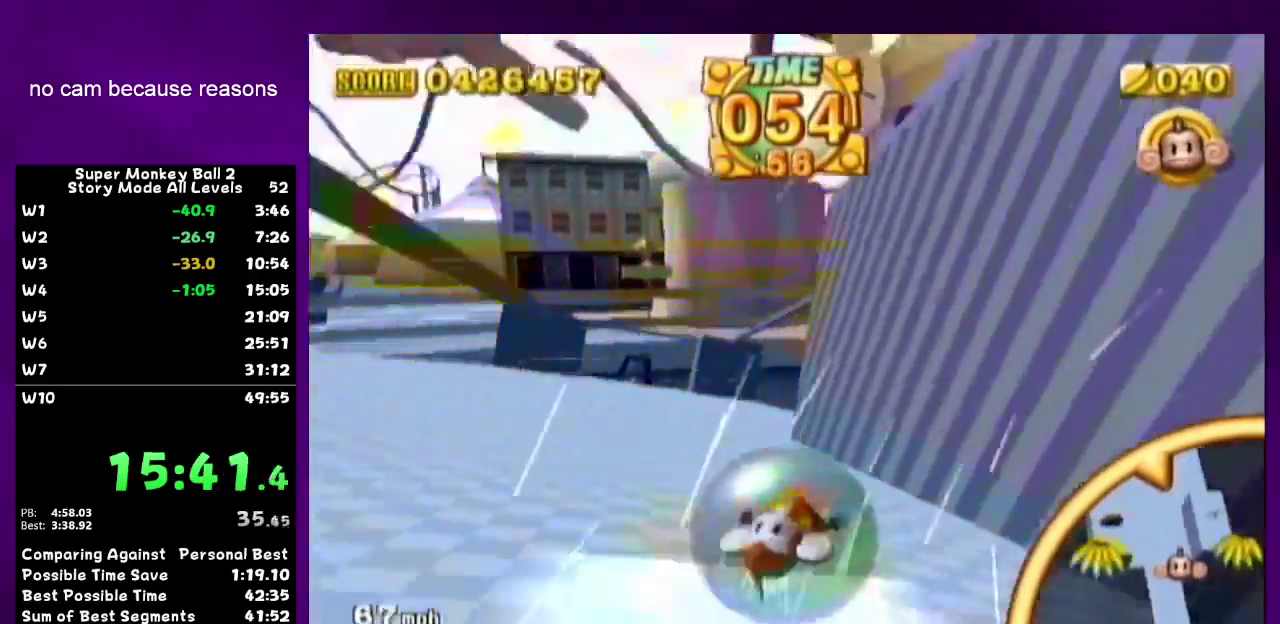
Gameplay with a controller (Nintendo layout); each line is a JSON object with the inputs held at the frame after it. "events" lists button and stick changes between this image and that frame as [ms after this image, input, new state], when the widget could be followed in between. Not read: L3 R3.
{"buttons": [], "left_stick": "down-right", "right_stick": "center", "events": [[167, "left_stick", "up"], [317, "left_stick", "up-left"], [417, "left_stick", "down-right"]]}
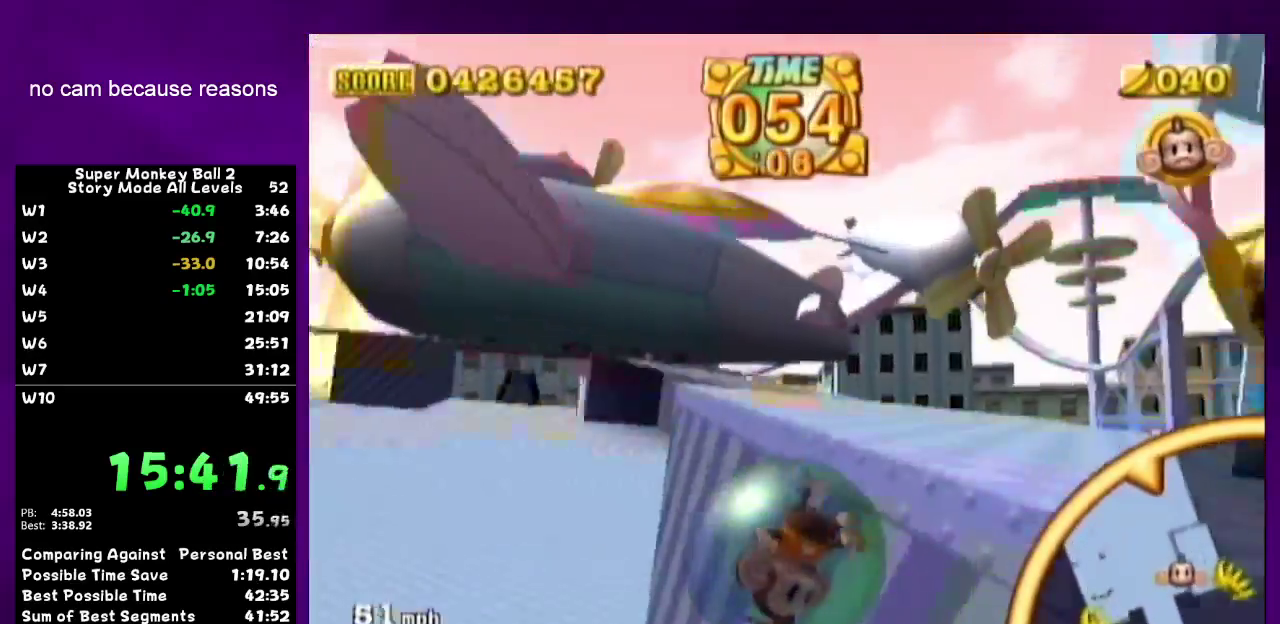
{"buttons": [], "left_stick": "down-right", "right_stick": "center", "events": []}
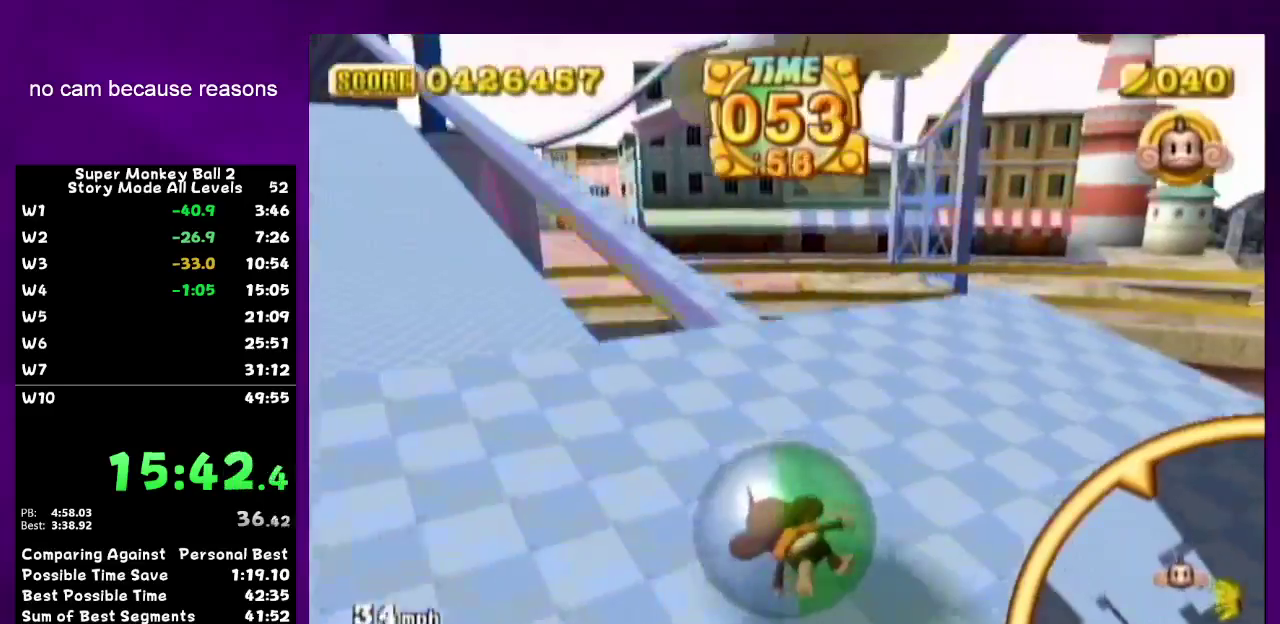
{"buttons": [], "left_stick": "down-right", "right_stick": "center", "events": []}
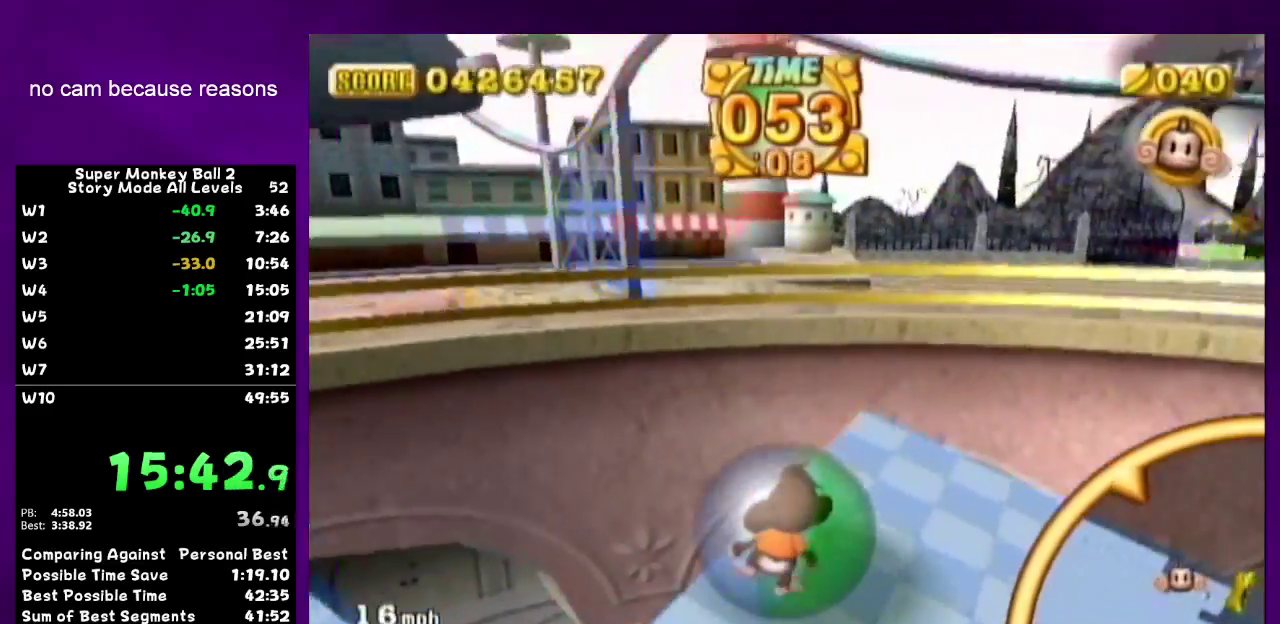
{"buttons": [], "left_stick": "down-right", "right_stick": "center", "events": []}
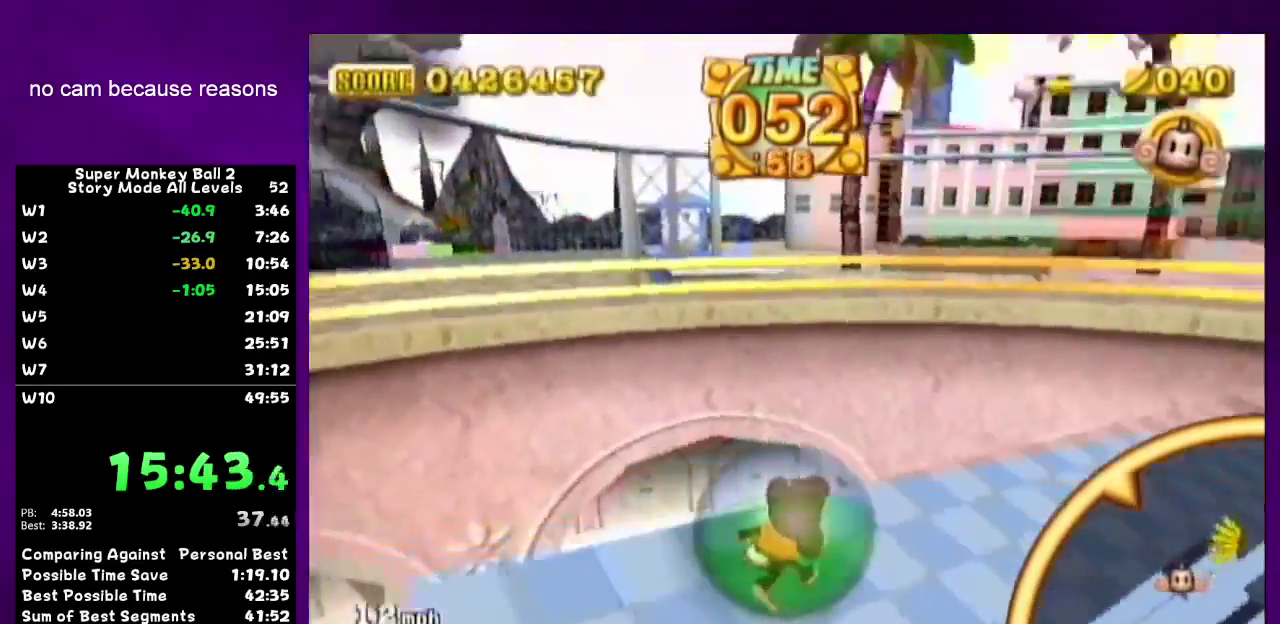
{"buttons": [], "left_stick": "up", "right_stick": "center", "events": [[33, "left_stick", "right"], [217, "left_stick", "up-right"], [383, "left_stick", "up"]]}
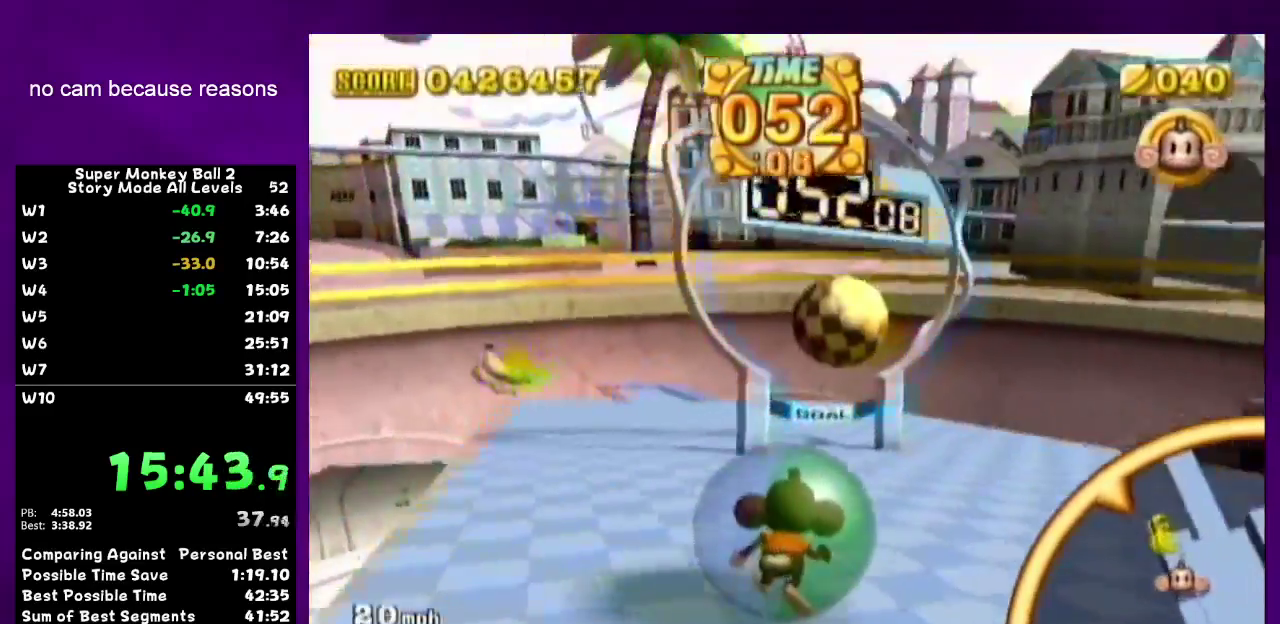
{"buttons": [], "left_stick": "up-left", "right_stick": "center", "events": [[100, "left_stick", "up-left"]]}
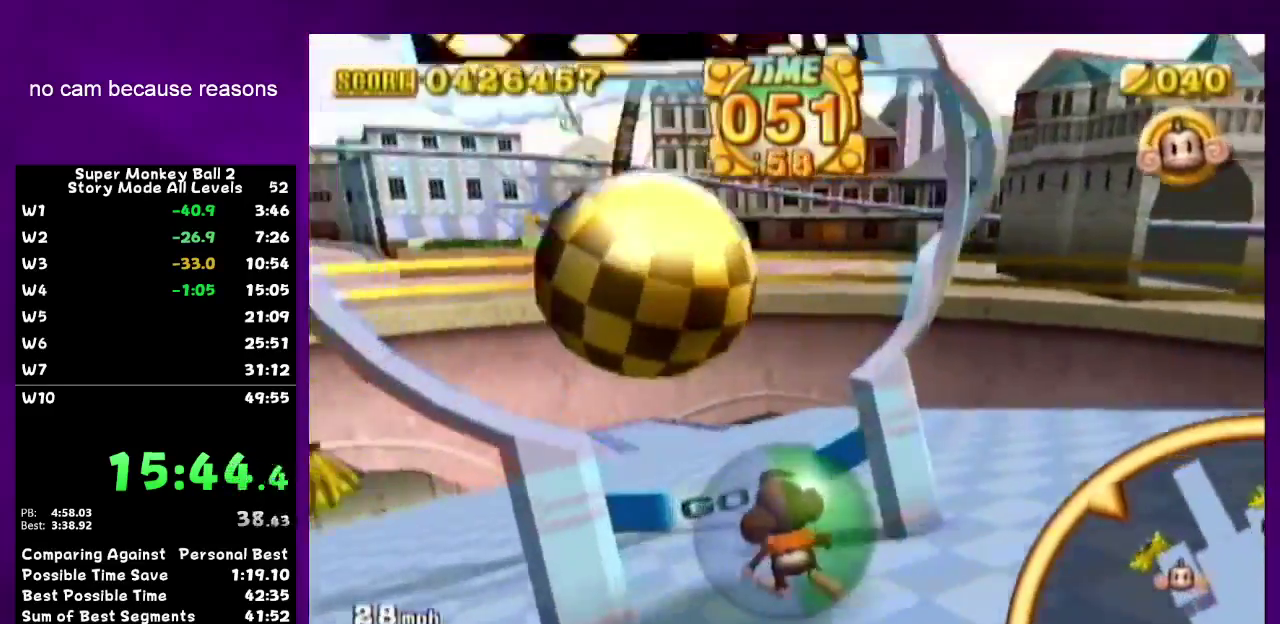
{"buttons": [], "left_stick": "up", "right_stick": "center", "events": [[283, "START", "down"], [283, "left_stick", "center"], [417, "START", "up"], [500, "left_stick", "up"]]}
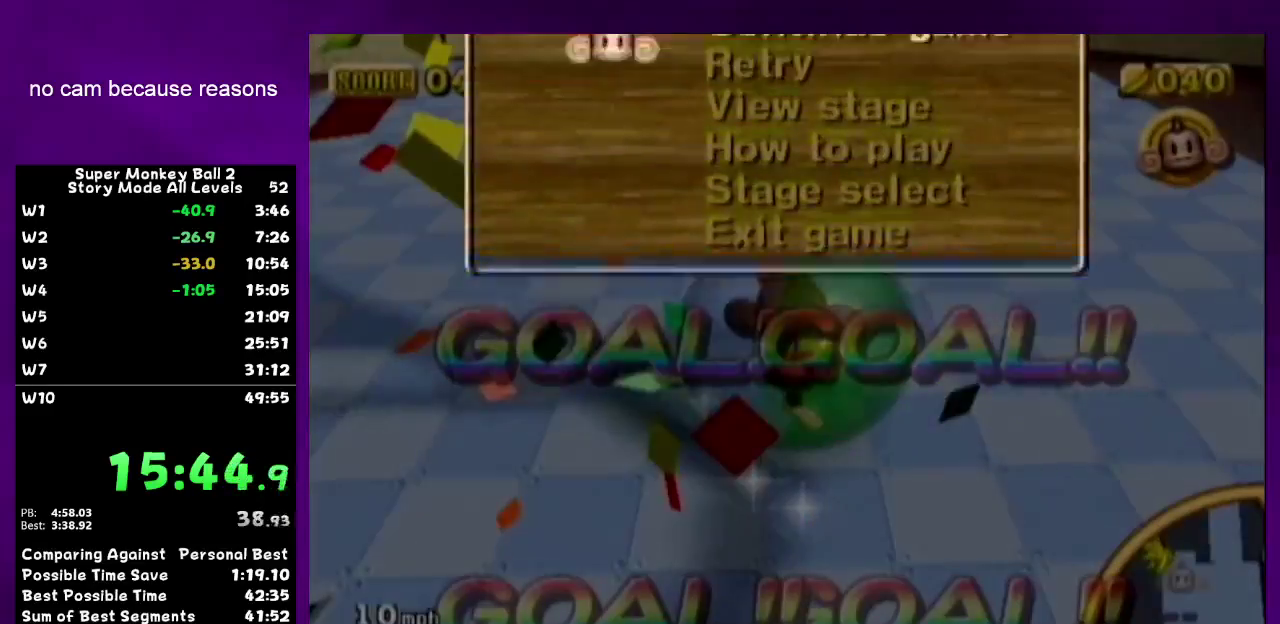
{"buttons": ["A"], "left_stick": "center", "right_stick": "center", "events": [[100, "left_stick", "center"], [200, "left_stick", "up"], [250, "left_stick", "center"], [283, "A", "down"]]}
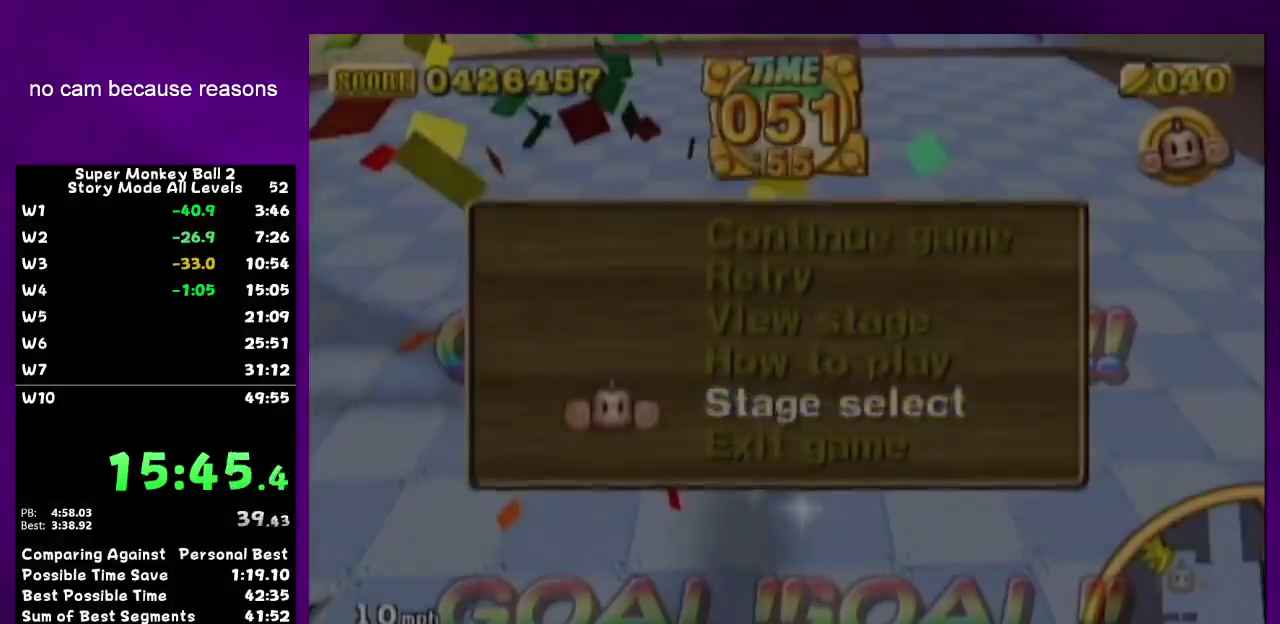
{"buttons": ["A"], "left_stick": "center", "right_stick": "center", "events": []}
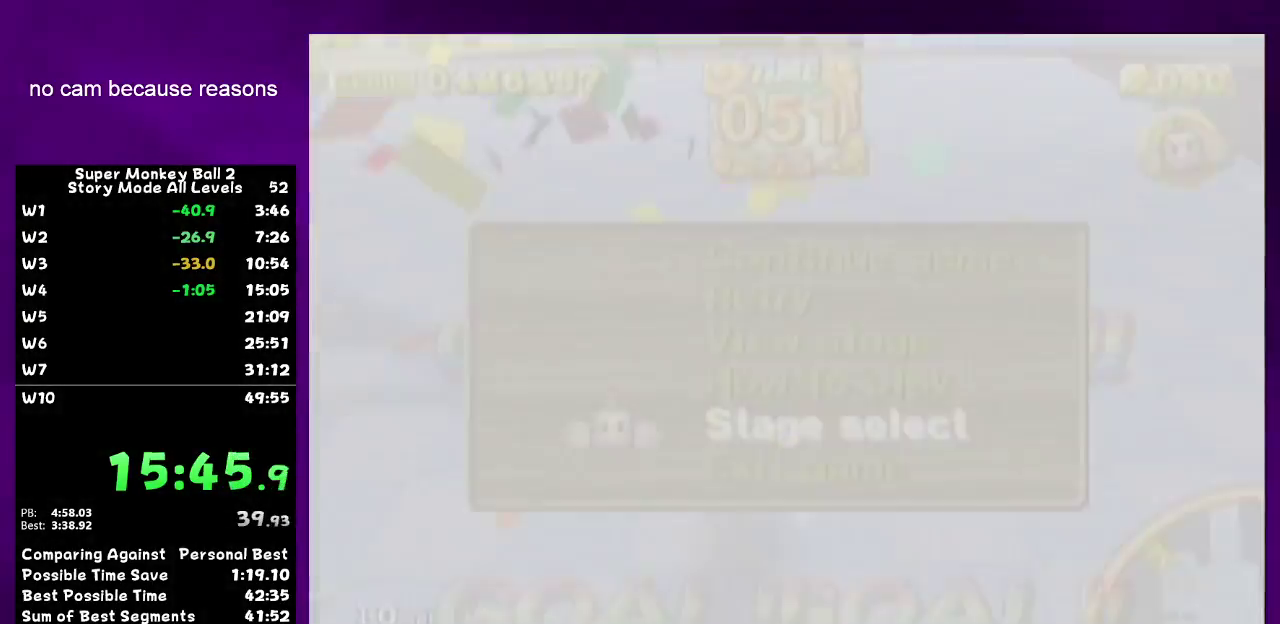
{"buttons": ["A"], "left_stick": "center", "right_stick": "center", "events": []}
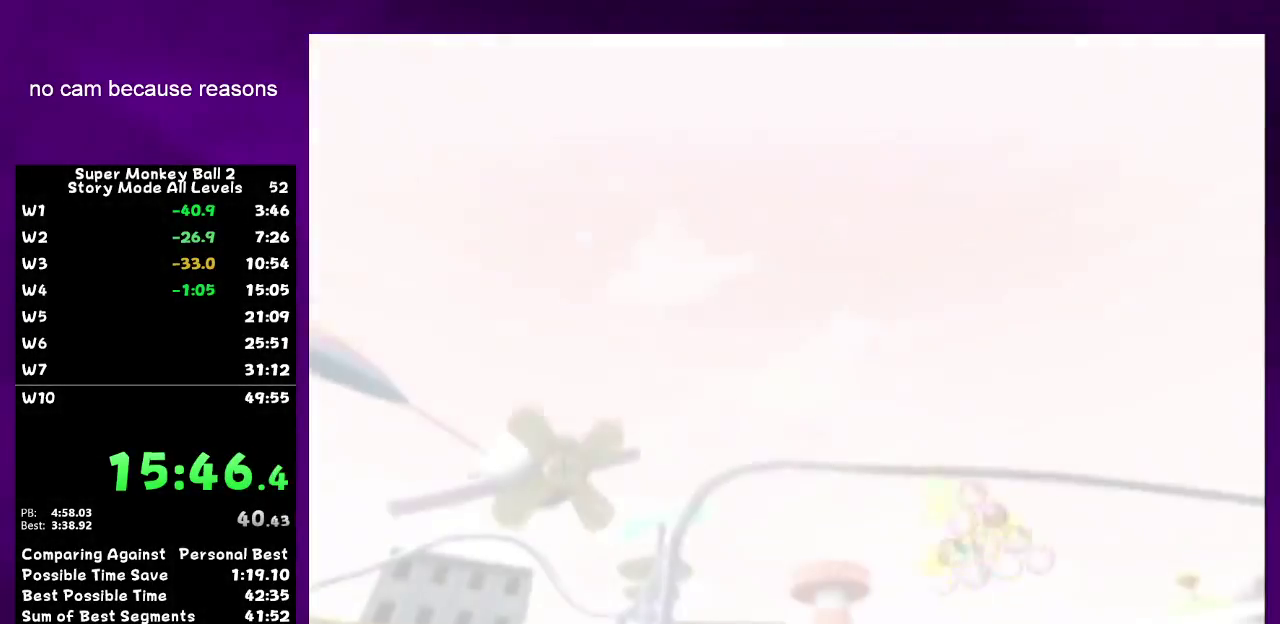
{"buttons": ["A"], "left_stick": "center", "right_stick": "center", "events": [[250, "A", "up"], [317, "A", "down"]]}
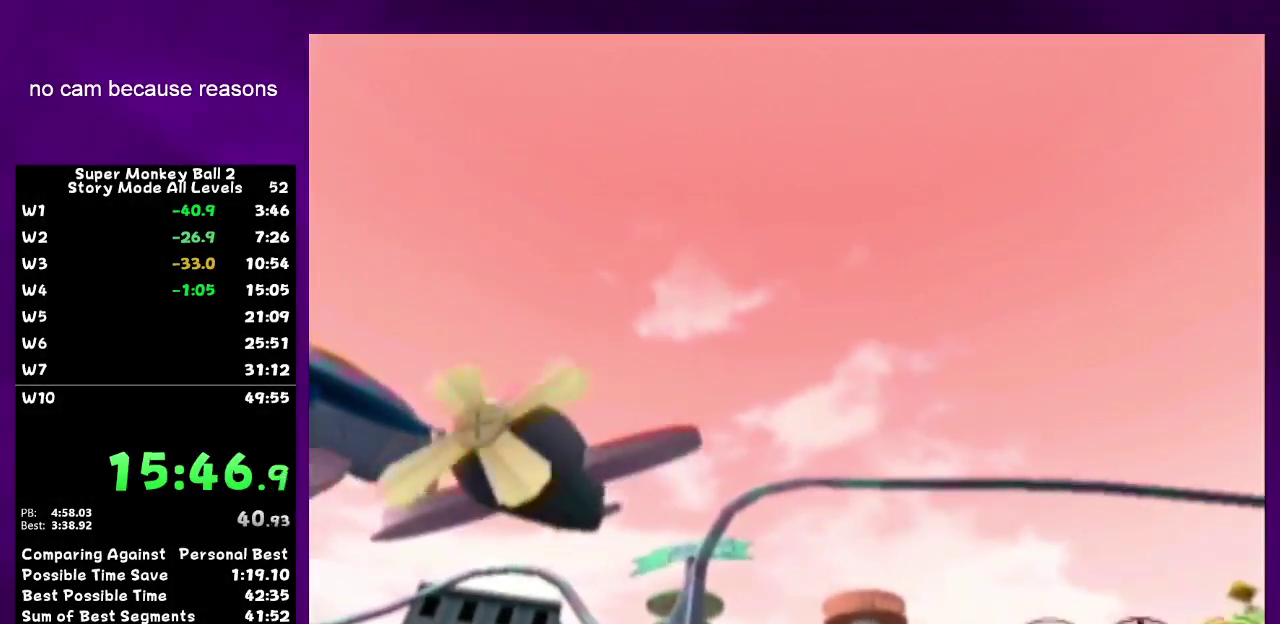
{"buttons": ["A"], "left_stick": "center", "right_stick": "center", "events": [[100, "A", "up"], [167, "A", "down"], [200, "A", "up"], [250, "A", "down"], [317, "A", "up"], [383, "A", "down"], [433, "A", "up"], [500, "A", "down"]]}
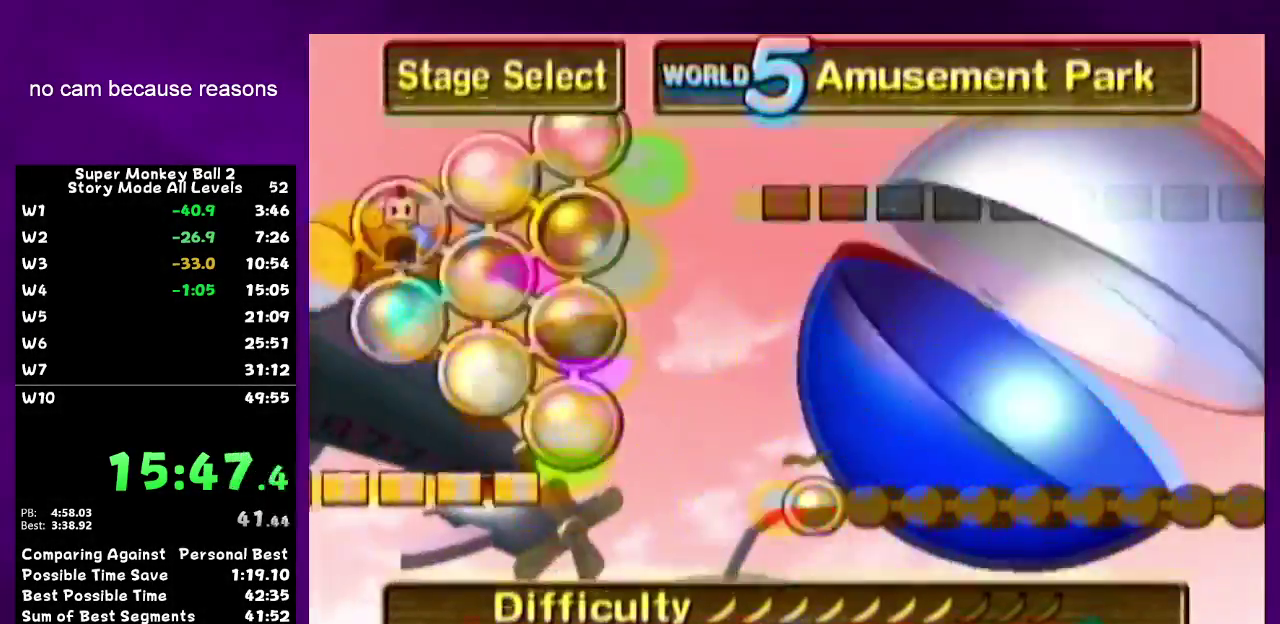
{"buttons": ["A"], "left_stick": "center", "right_stick": "center", "events": [[33, "A", "up"], [100, "A", "down"], [167, "A", "up"], [217, "A", "down"]]}
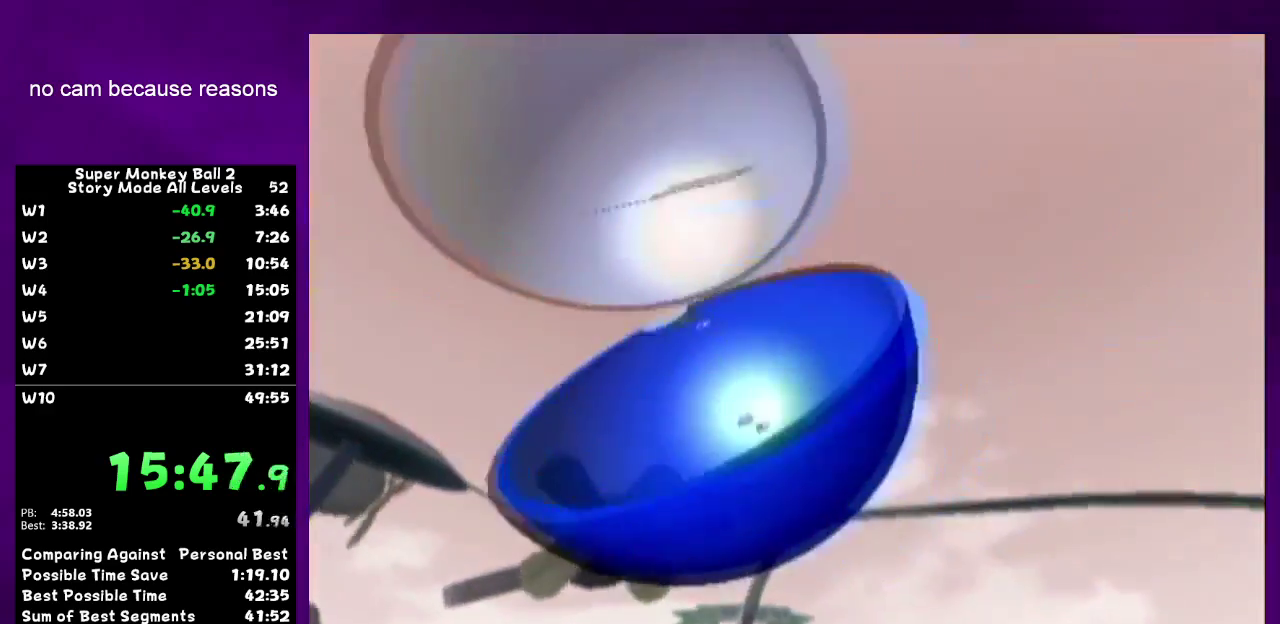
{"buttons": ["A"], "left_stick": "center", "right_stick": "center", "events": []}
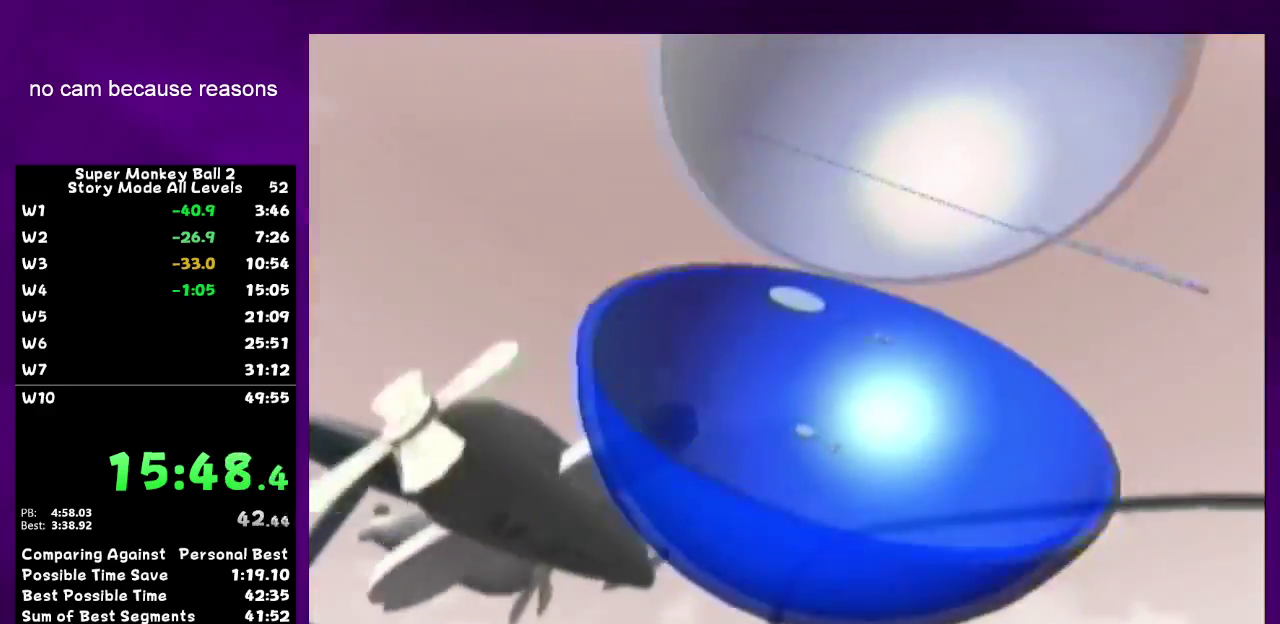
{"buttons": ["A"], "left_stick": "center", "right_stick": "center", "events": []}
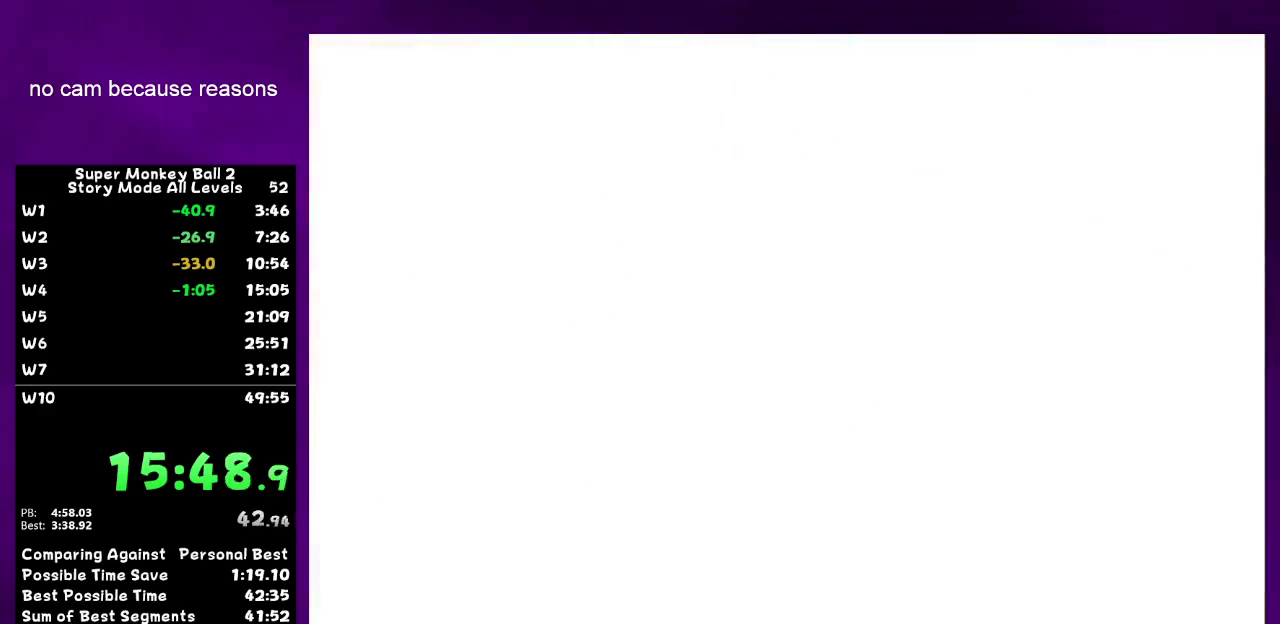
{"buttons": [], "left_stick": "center", "right_stick": "center", "events": [[467, "A", "up"]]}
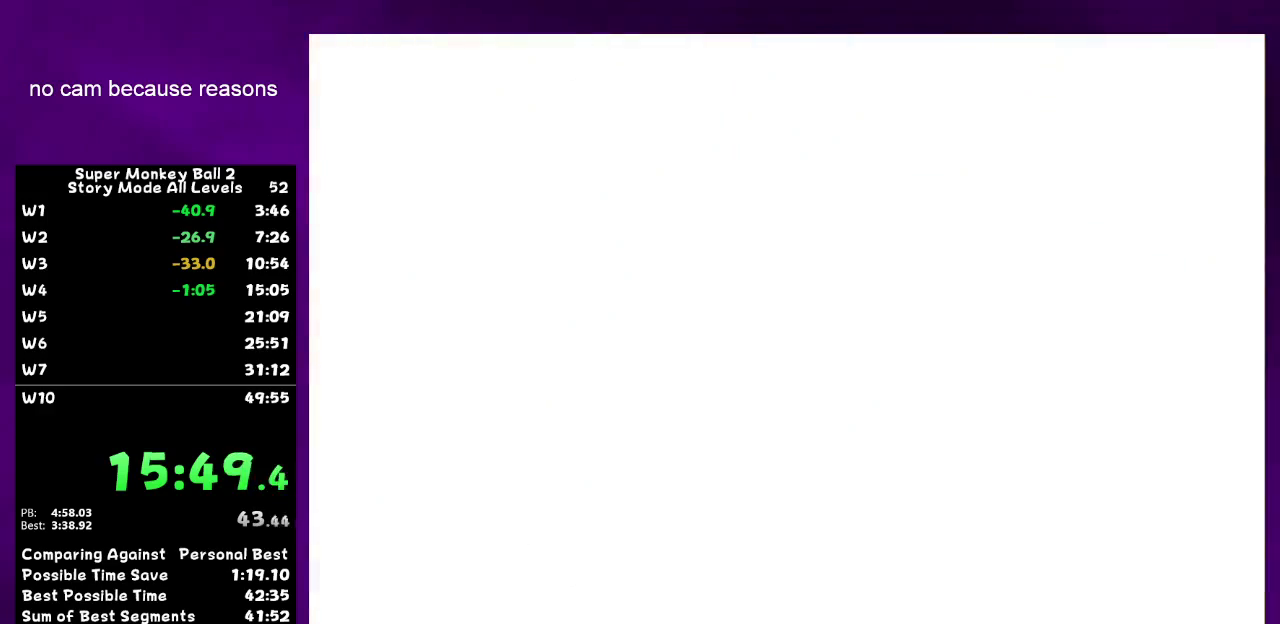
{"buttons": ["A"], "left_stick": "center", "right_stick": "center", "events": [[67, "A", "down"]]}
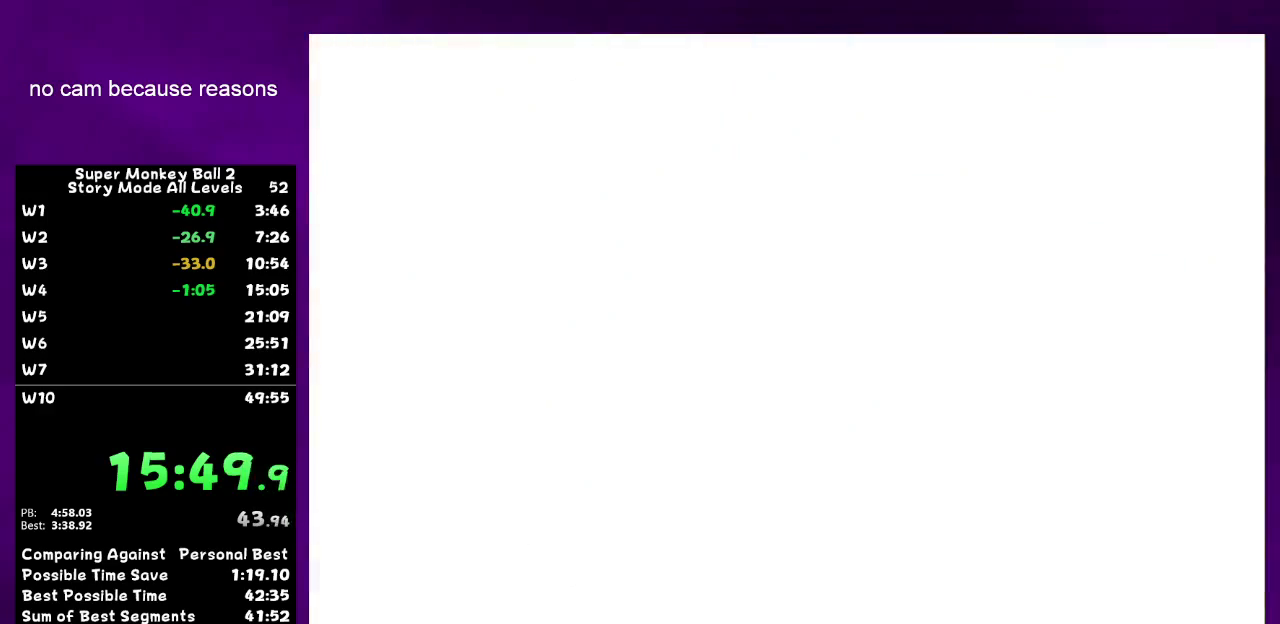
{"buttons": ["A"], "left_stick": "center", "right_stick": "center", "events": []}
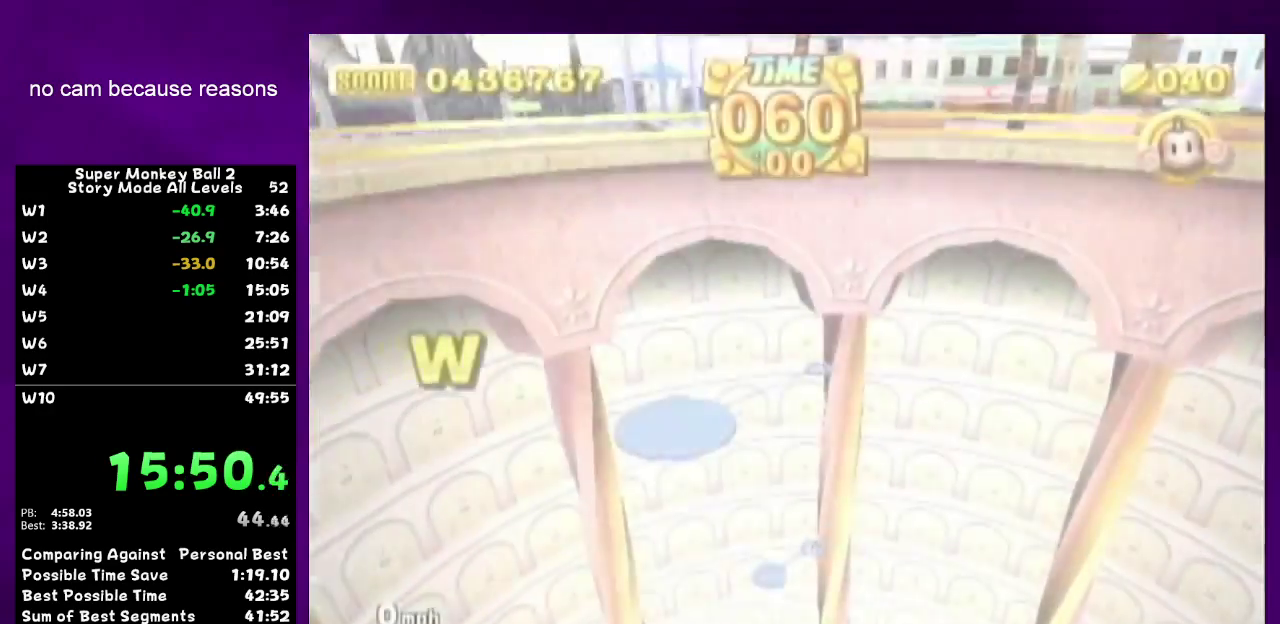
{"buttons": ["A"], "left_stick": "center", "right_stick": "center", "events": [[133, "A", "up"], [217, "START", "down"], [283, "START", "up"], [283, "left_stick", "down"], [383, "A", "down"], [383, "left_stick", "center"]]}
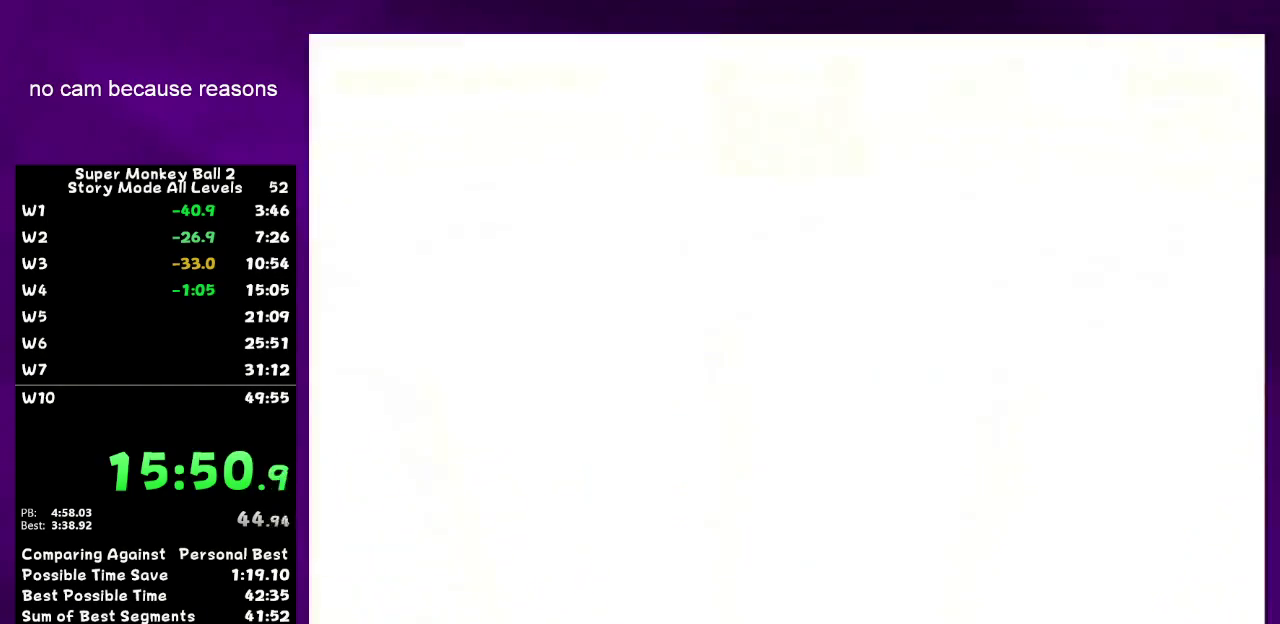
{"buttons": [], "left_stick": "up-left", "right_stick": "center", "events": [[317, "left_stick", "up-left"], [400, "A", "up"]]}
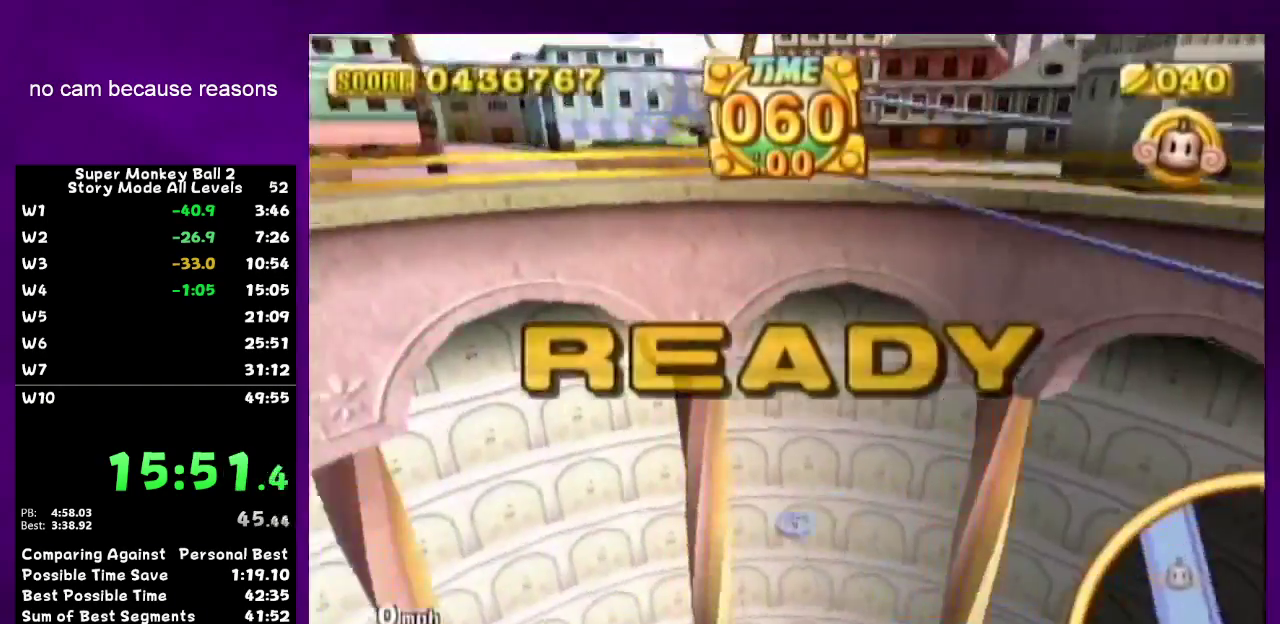
{"buttons": [], "left_stick": "up-left", "right_stick": "center", "events": []}
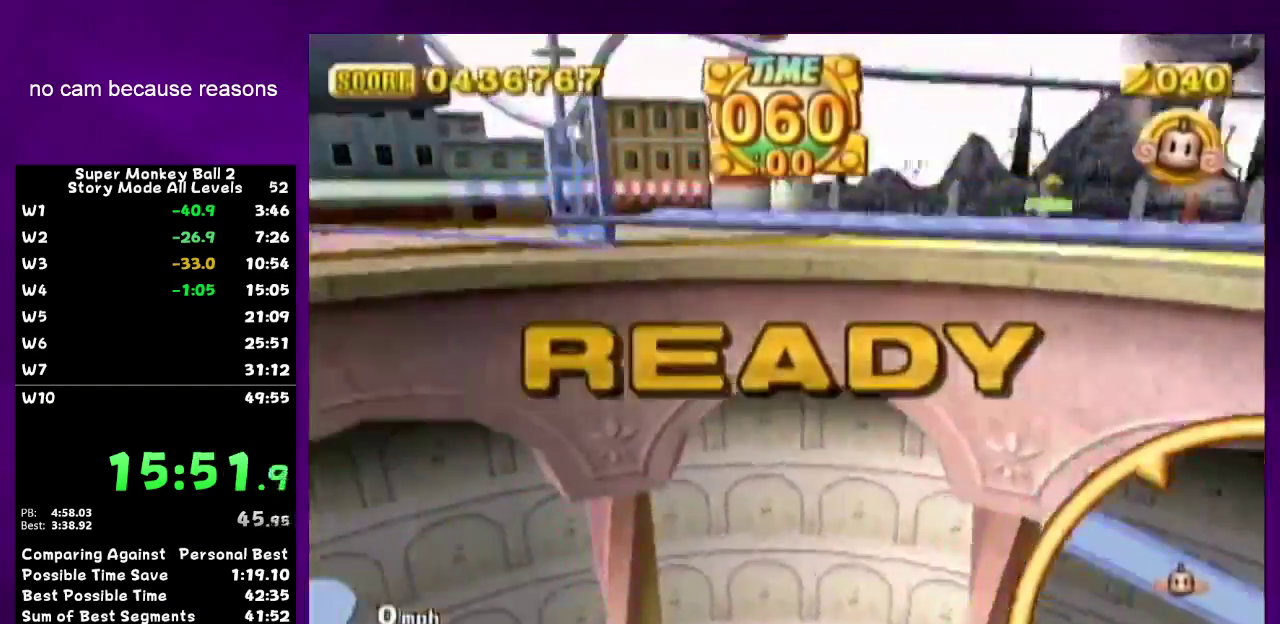
{"buttons": [], "left_stick": "up-left", "right_stick": "center", "events": []}
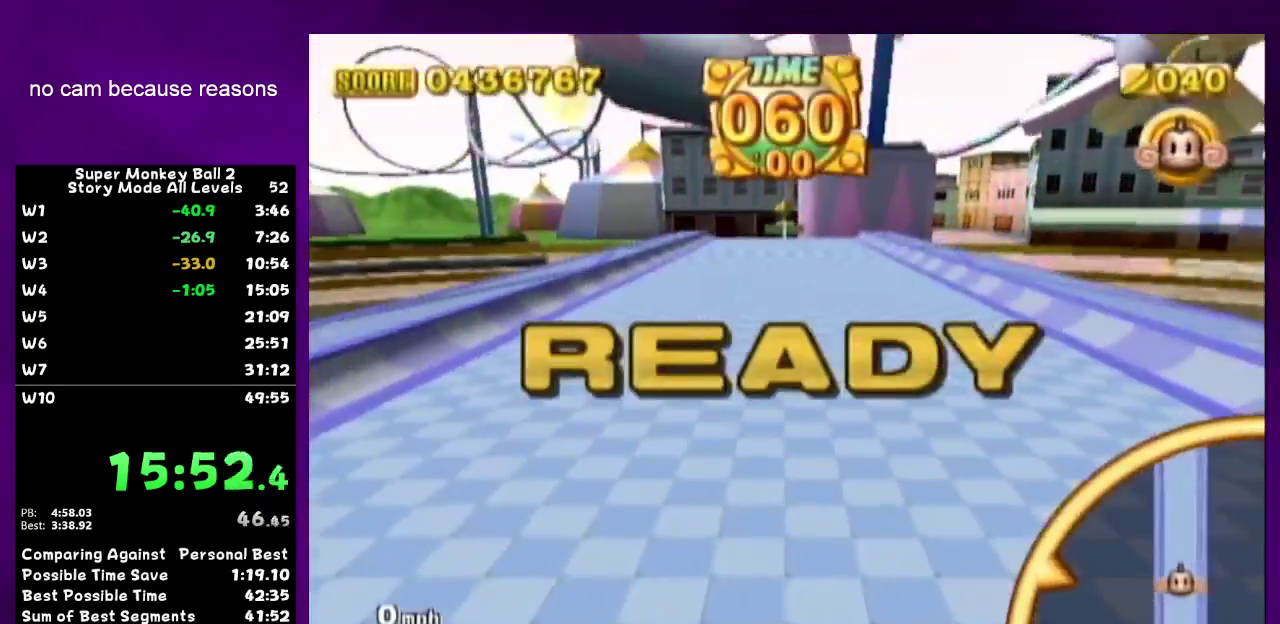
{"buttons": [], "left_stick": "up-left", "right_stick": "center", "events": []}
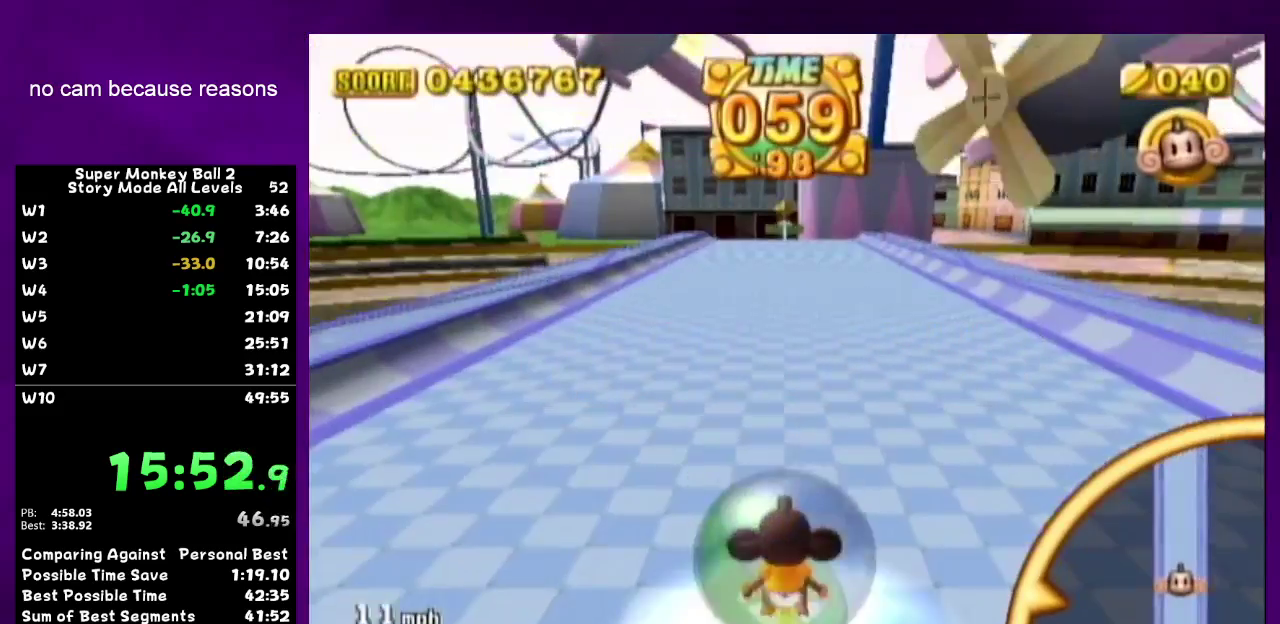
{"buttons": [], "left_stick": "up-left", "right_stick": "center", "events": []}
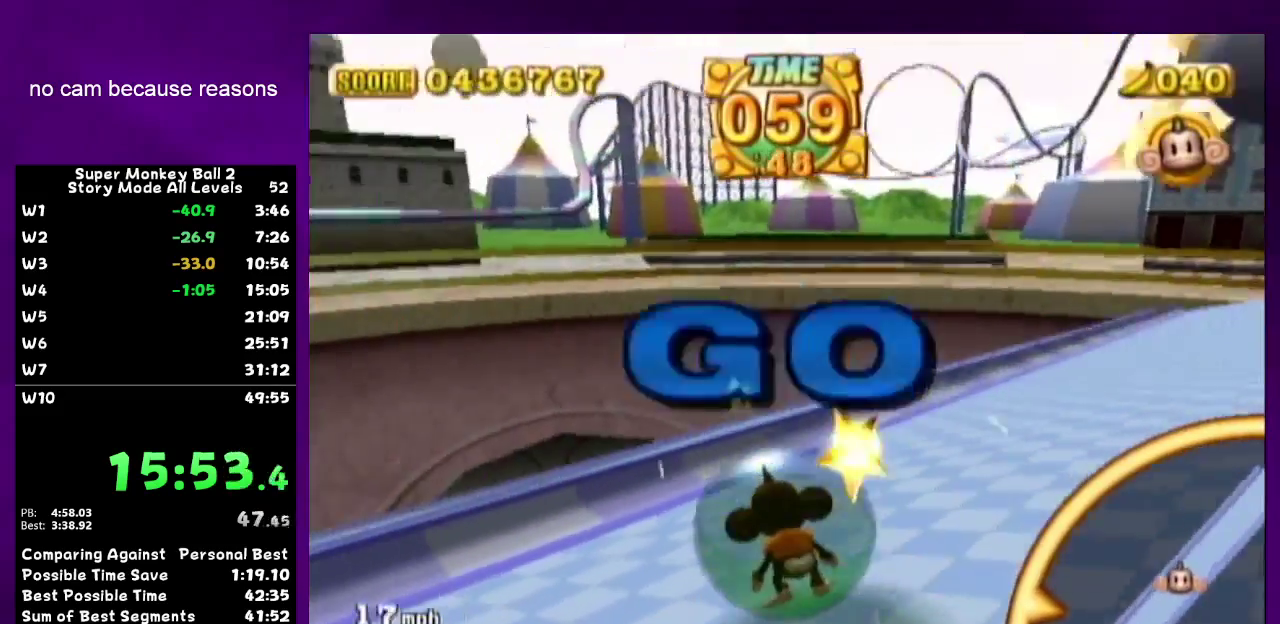
{"buttons": [], "left_stick": "down-right", "right_stick": "center", "events": [[250, "left_stick", "up"], [383, "left_stick", "up-right"], [500, "left_stick", "down-right"]]}
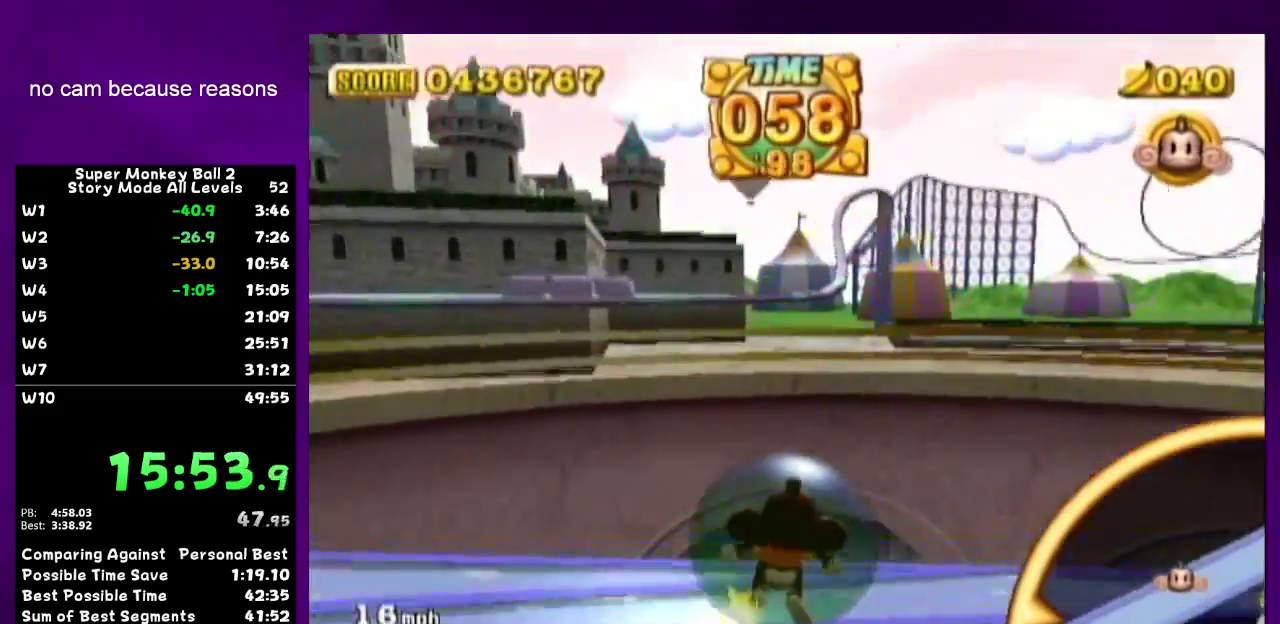
{"buttons": [], "left_stick": "up", "right_stick": "center", "events": [[167, "left_stick", "right"], [250, "left_stick", "up"]]}